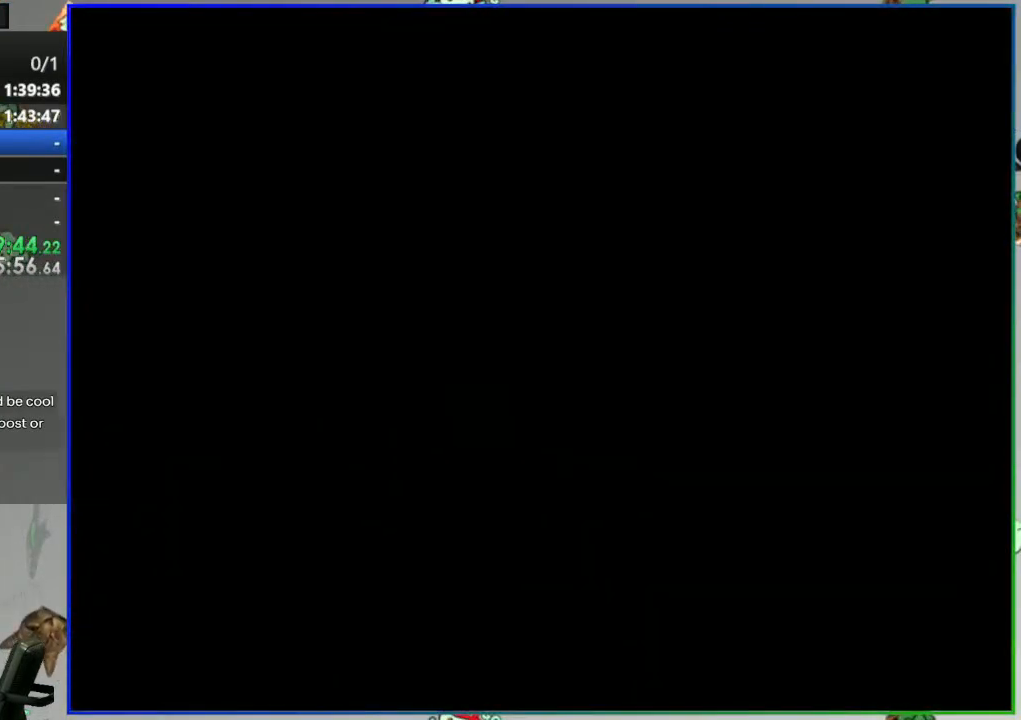
Gameplay with a controller (Nintendo layout); each line is a JSON object with the inputs held at the frame after it. "events" lists button and stick changes between this image and that frame as [ms after this image, input, new state], when the widget could be followed in between. Not read: L3 R3 START.
{"buttons": ["Y"], "events": []}
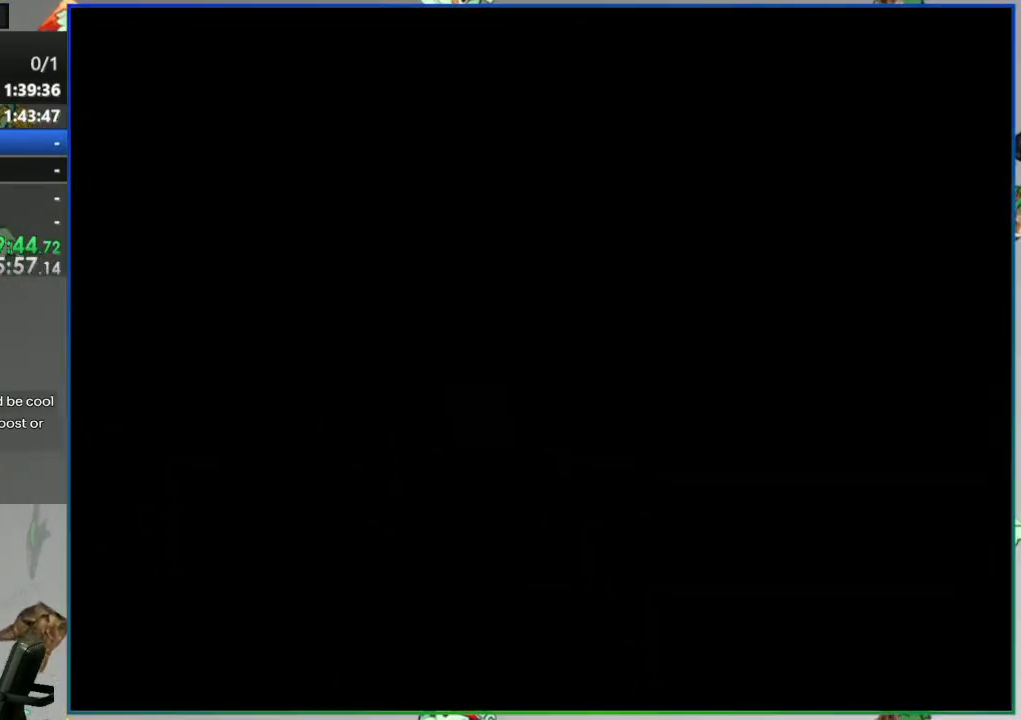
{"buttons": ["Y"], "events": []}
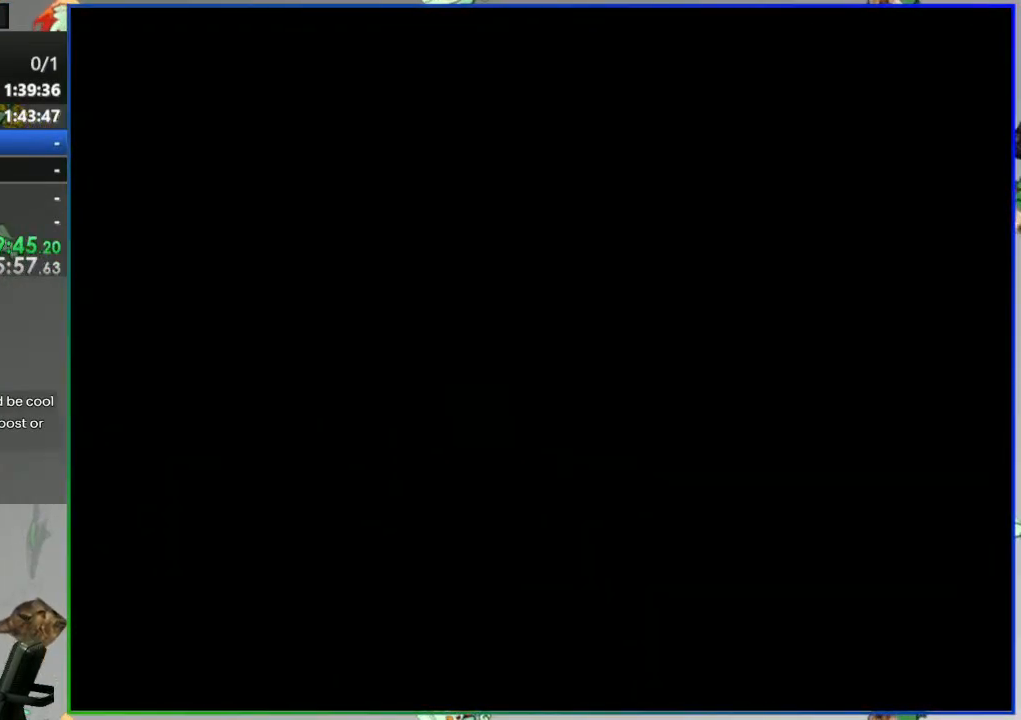
{"buttons": ["Y"], "events": []}
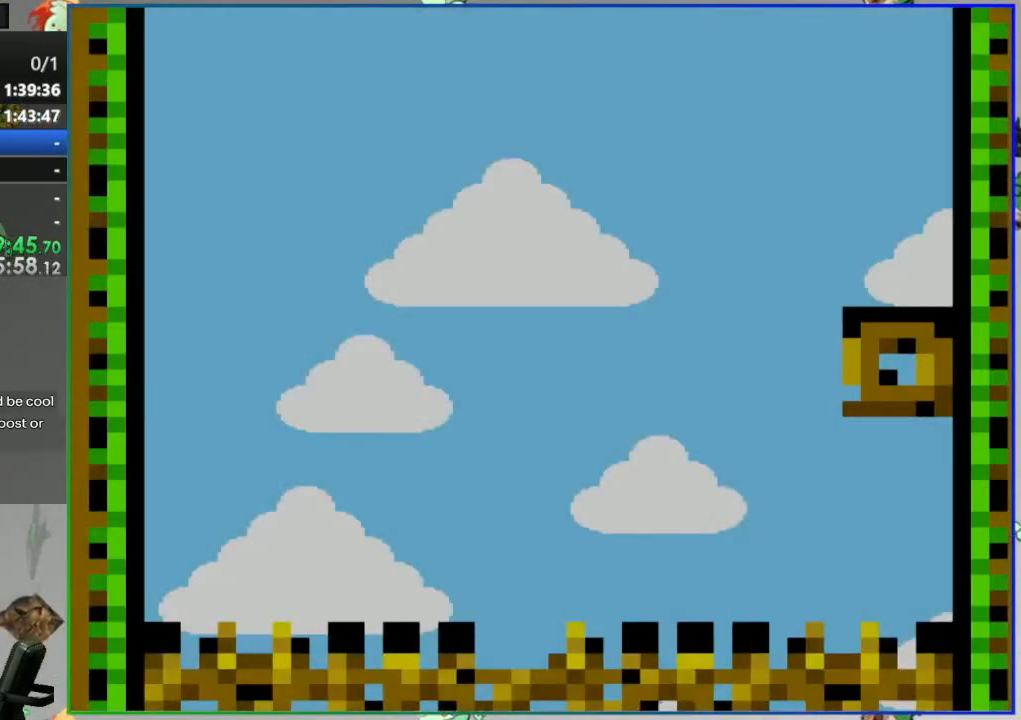
{"buttons": ["Y"], "events": []}
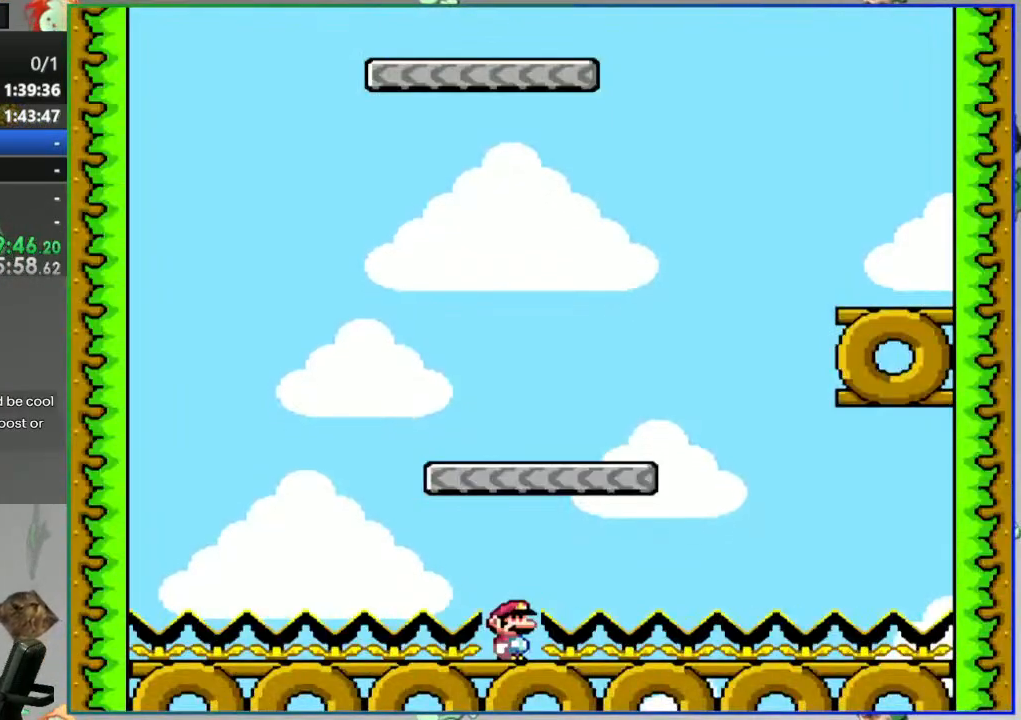
{"buttons": ["Y"], "events": []}
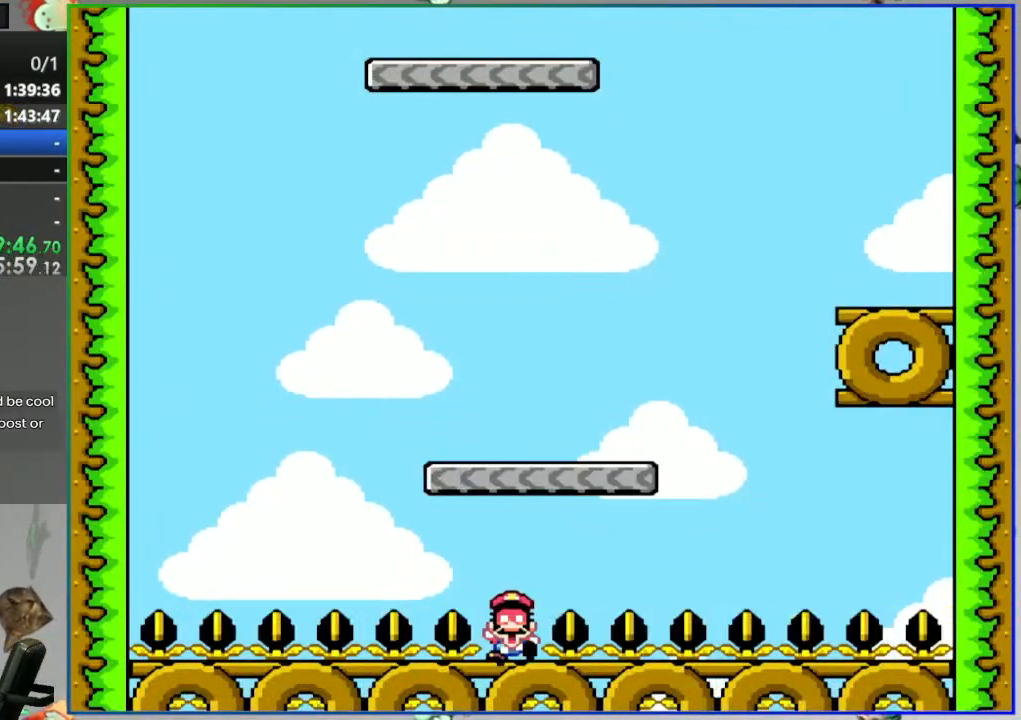
{"buttons": [], "events": [[117, "Y", "up"]]}
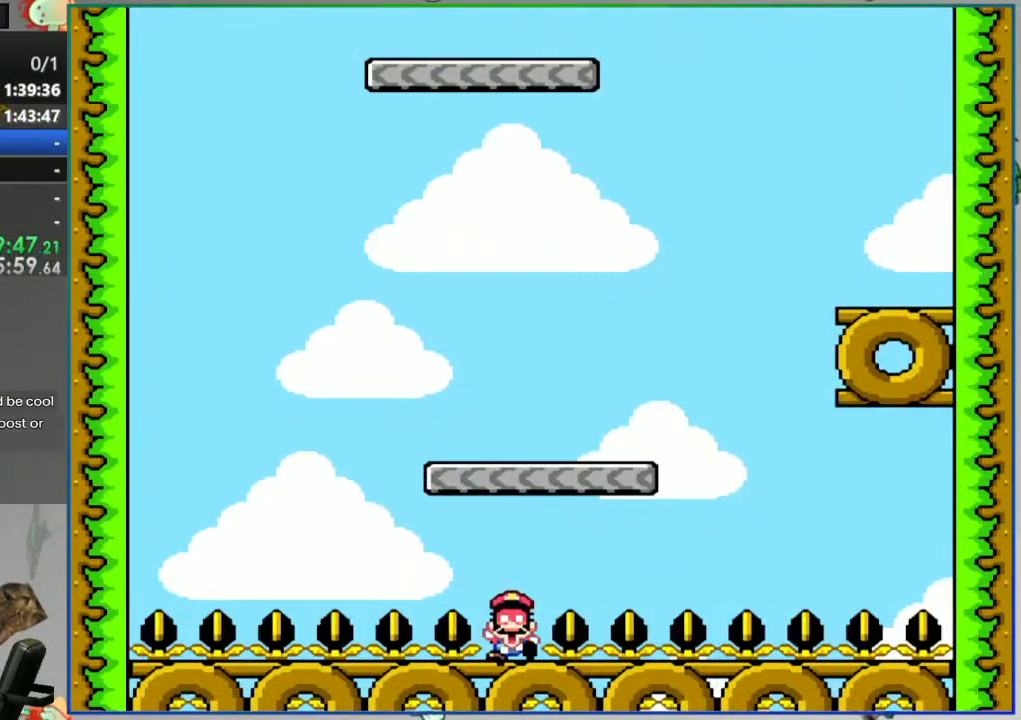
{"buttons": [], "events": []}
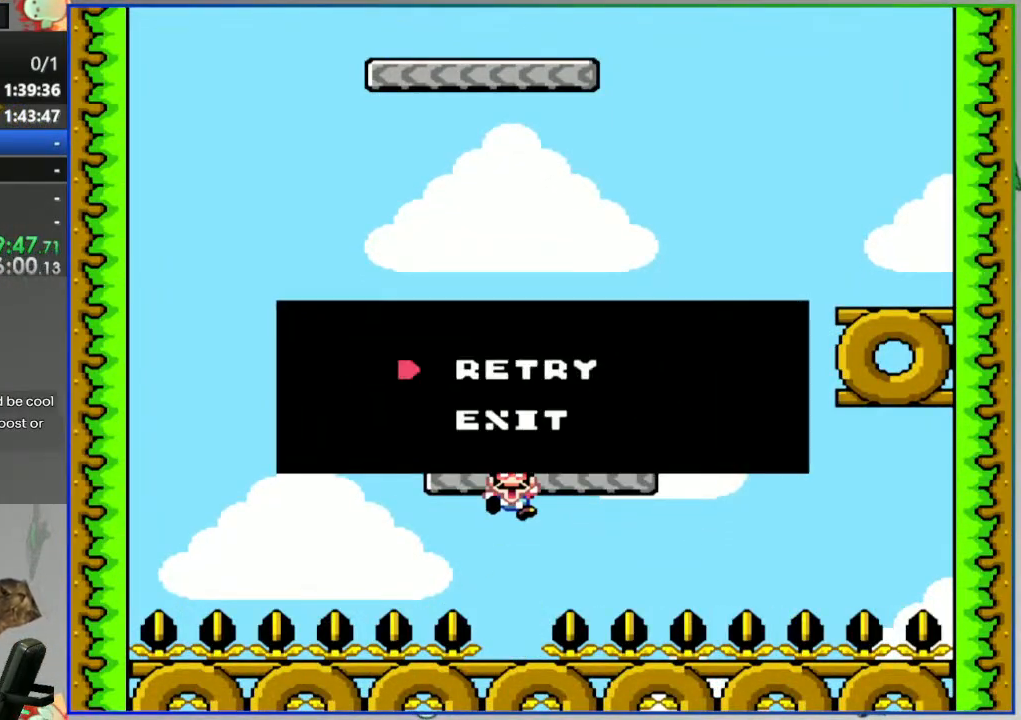
{"buttons": [], "events": []}
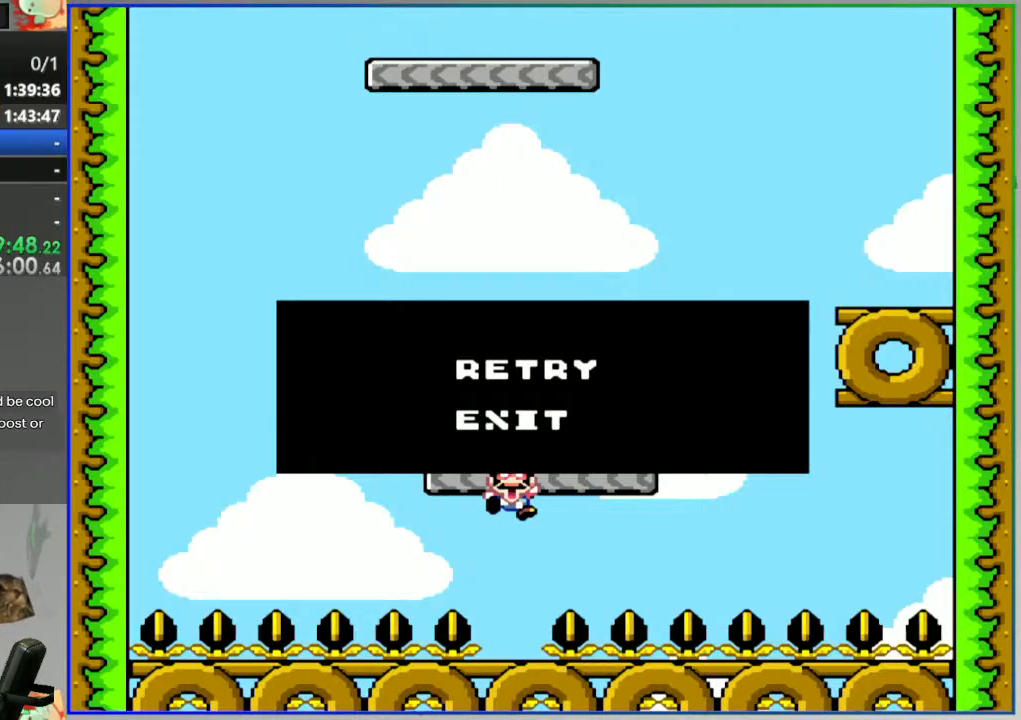
{"buttons": [], "events": [[33, "A", "down"], [150, "A", "up"], [233, "A", "down"], [300, "A", "up"]]}
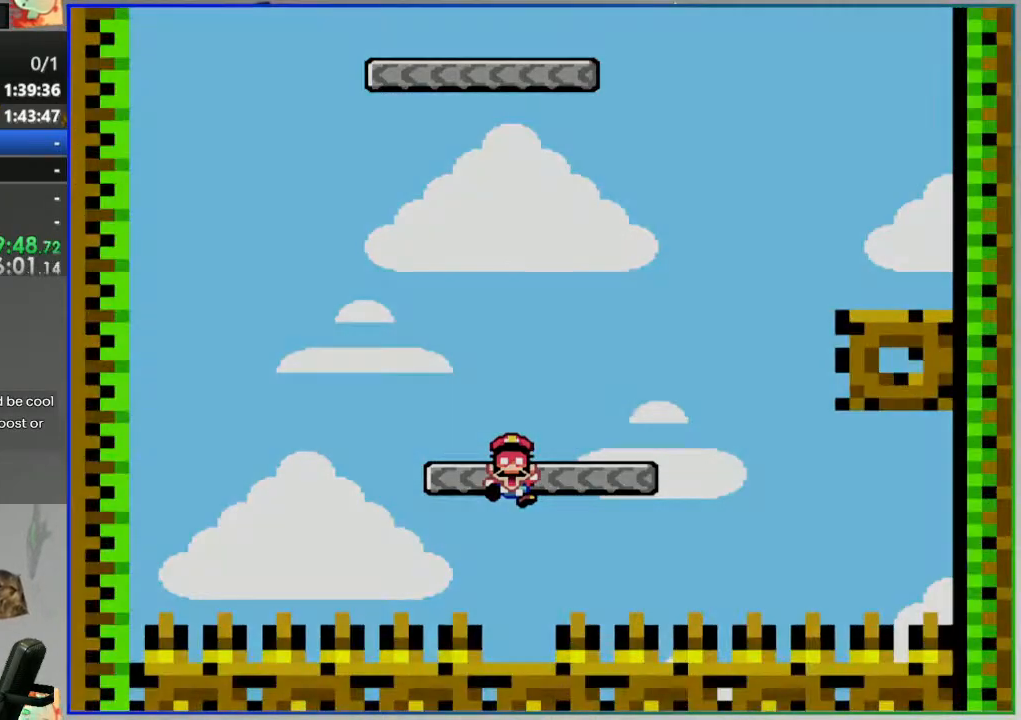
{"buttons": ["Y"], "events": [[133, "Y", "down"]]}
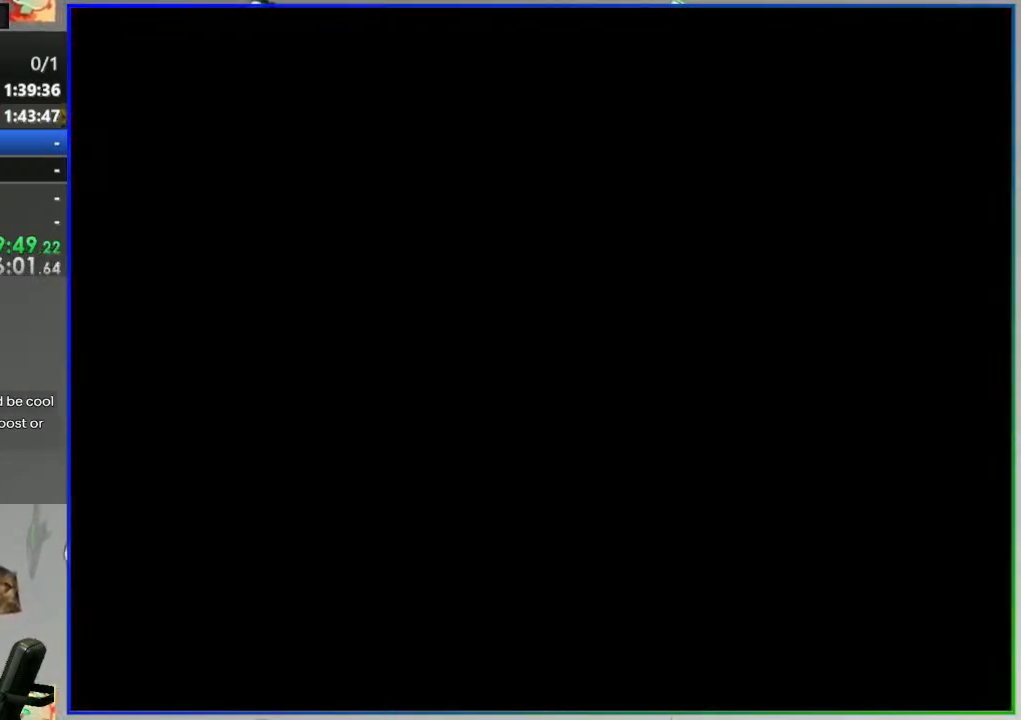
{"buttons": ["Y"], "events": []}
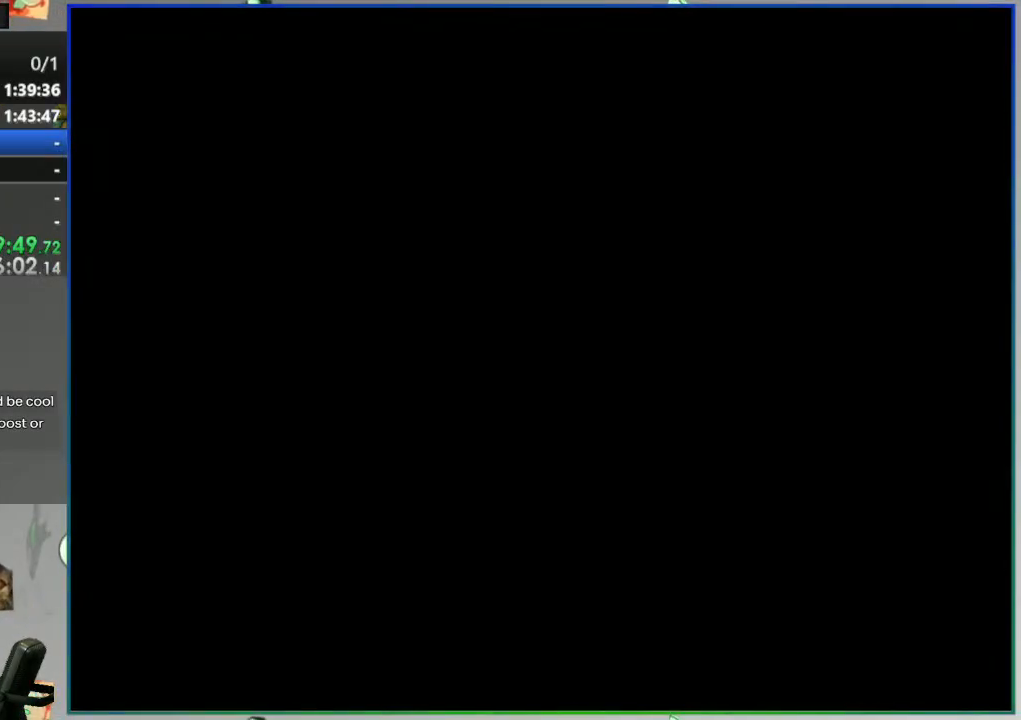
{"buttons": ["Y"], "events": []}
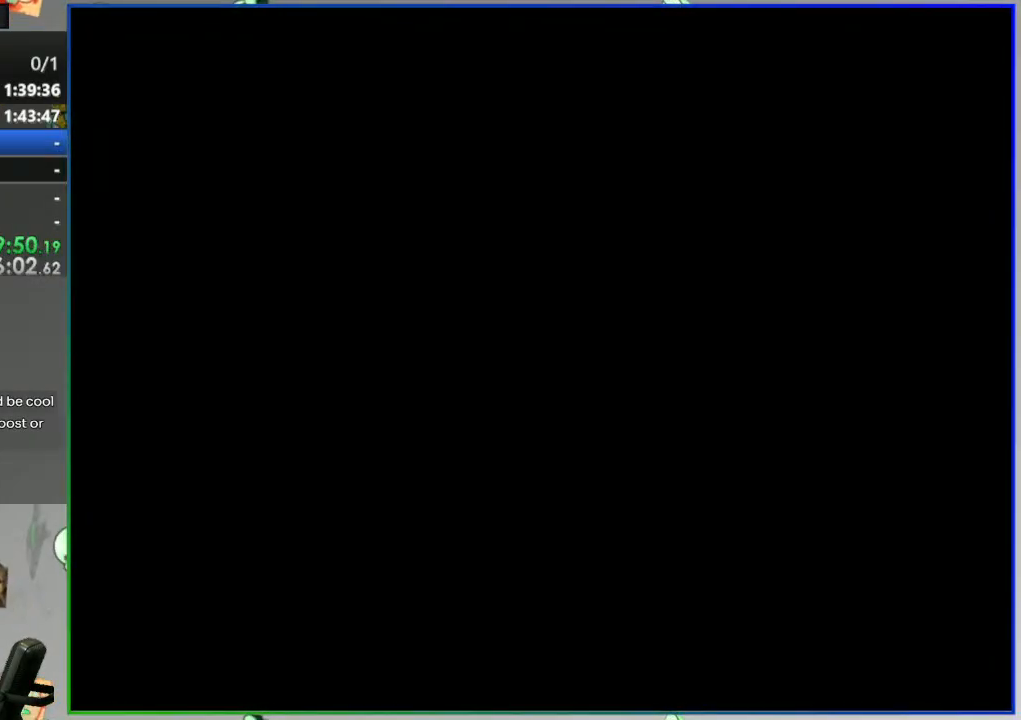
{"buttons": ["Y"], "events": []}
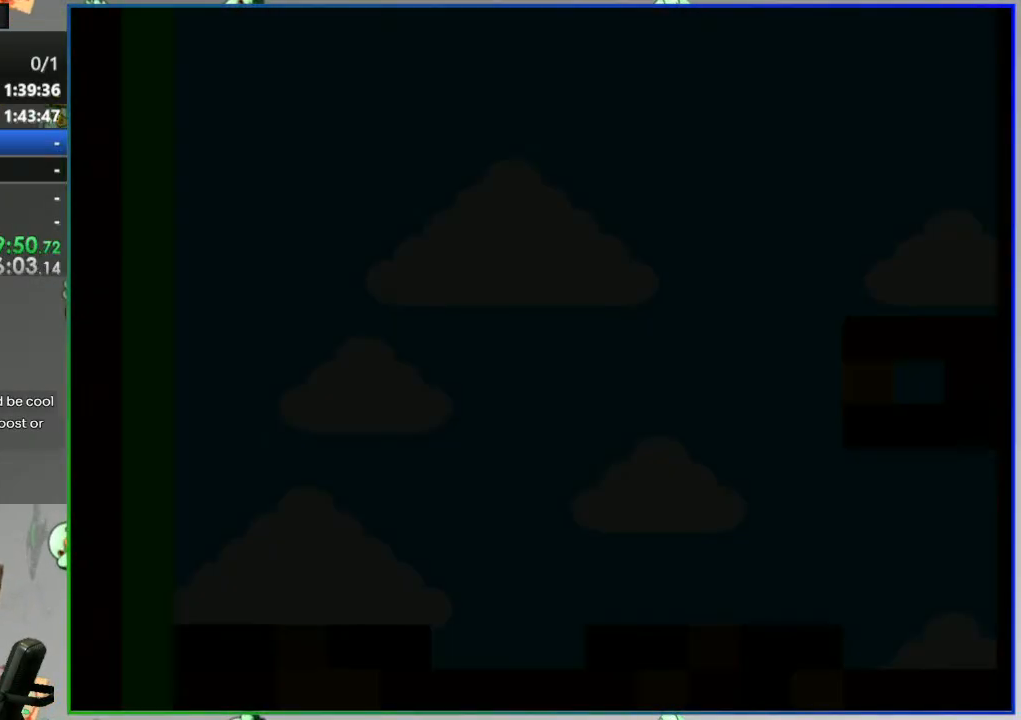
{"buttons": ["B", "Y"]}